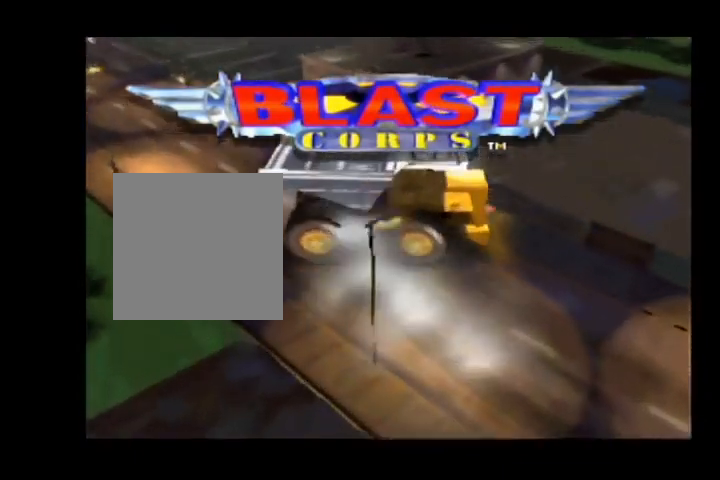
Gameplay with a controller (Nintendo layout); each line is a JSON object with the inputs held at the frame after it (dt_ms = milliseconds from this image to that frame). "events" lists button and stick changes between this image and that frame as [ms after this image, input, new state], when the widget could be followed in between. Not read: L3 R3 Z.
{"dt_ms": 1000, "buttons": ["A", "R1"], "left_stick": "center"}
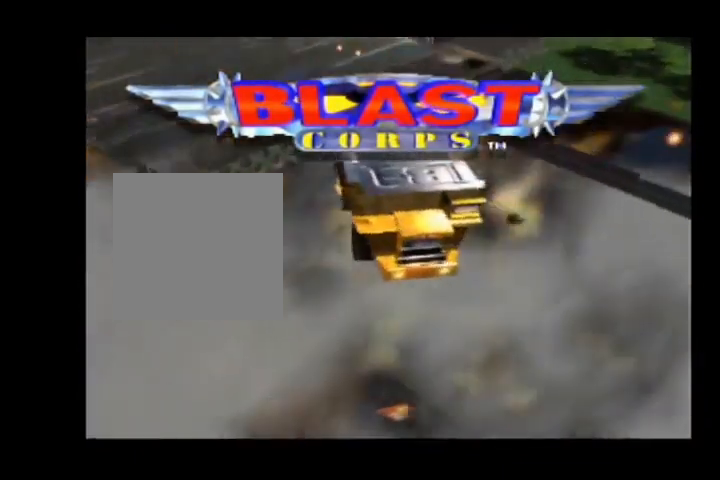
{"dt_ms": 500, "buttons": ["A", "R1"], "left_stick": "center", "events": []}
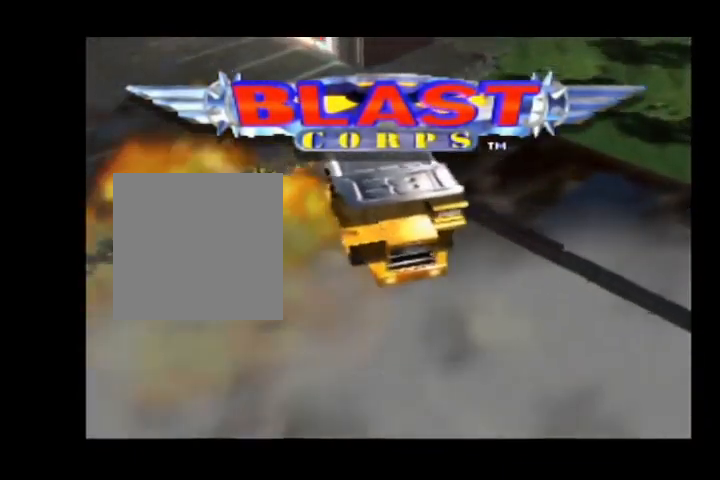
{"dt_ms": 500, "buttons": [], "left_stick": "center", "events": [[100, "A", "up"], [100, "R1", "up"]]}
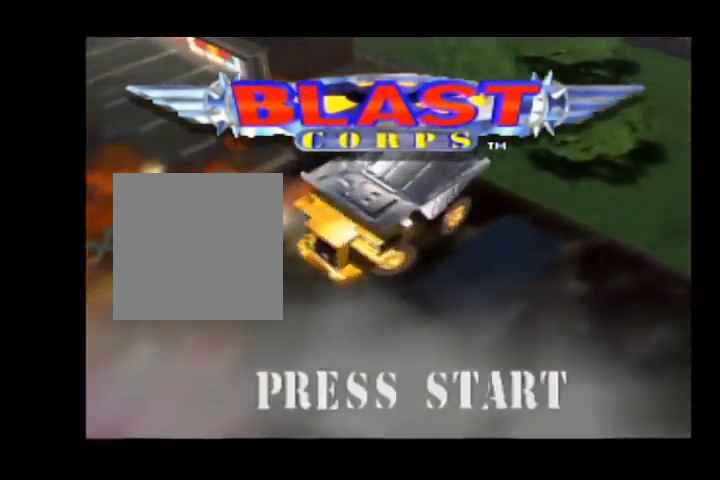
{"dt_ms": 500, "buttons": [], "left_stick": "center", "events": []}
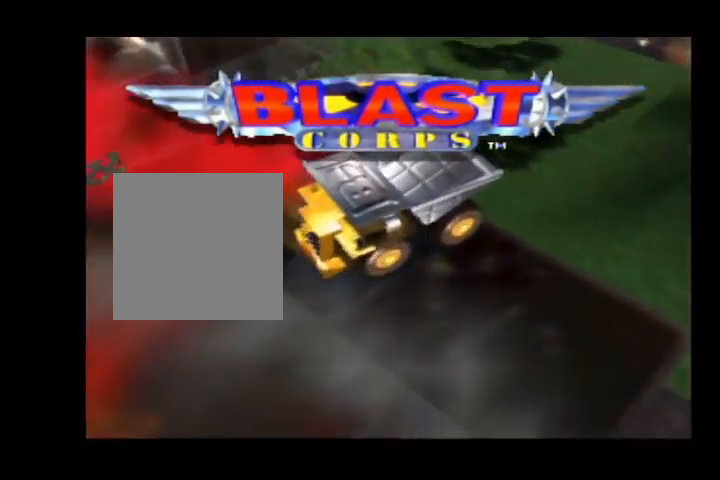
{"dt_ms": 500, "buttons": ["A"], "left_stick": "center"}